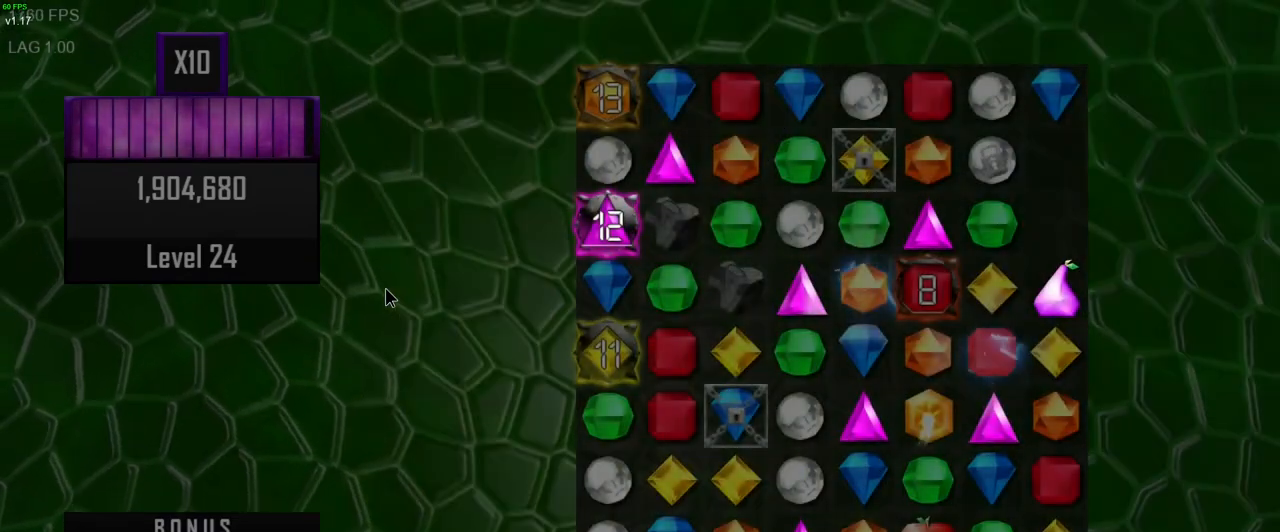
Gameplay with keyboard and mouse; each line is a JSON object with the keys and mouse buttons held at the frame after it. "events" lists presses ("down") and releases ("up") of ".", "/", "0", "1", "2", "3", "4", "5", "6", "7", "8", "9", "a", "alt_l", "alt_r", "b", "backslash", "backspace", "c", "caps_lock", "comma", "ctrl_l", "ctrl_r", "d", "e", "equals", "escape", "f", "f1", "f10", "f11", "f12", "f2", "f4", "f5", "f6", "f7", "f8", "f9", "g", "h", "i", "j", "k", "l", "lbracket", "m", "minus", "n", "o", "p", "q", "quote", "r", "rbracket", "return", "s", "semicolon", "shift_l", "shift_r", "space", "super", "t", "tab", "tilde", "u", "v", "w", "x", "y", "z", "mouse_left", "mouse_wheel", "mouse_right" and "mouse_mb5" between this image and that frame as [ms after this image, input, new state], when the widget could be followed in between. "mouse_left", "mouse_wheel", "mouse_right", "mouse_mb5" = the "left", "wheel", "right", "mb5" buttons of the "mouse" list. No other keys are recorded. "wheel" means that the mouse wheel is clicked or scrolled. Mouse movement is not recorded. Not read: f3 mouse_mb4 other_keys.
{"keys": [], "mouse": [], "events": []}
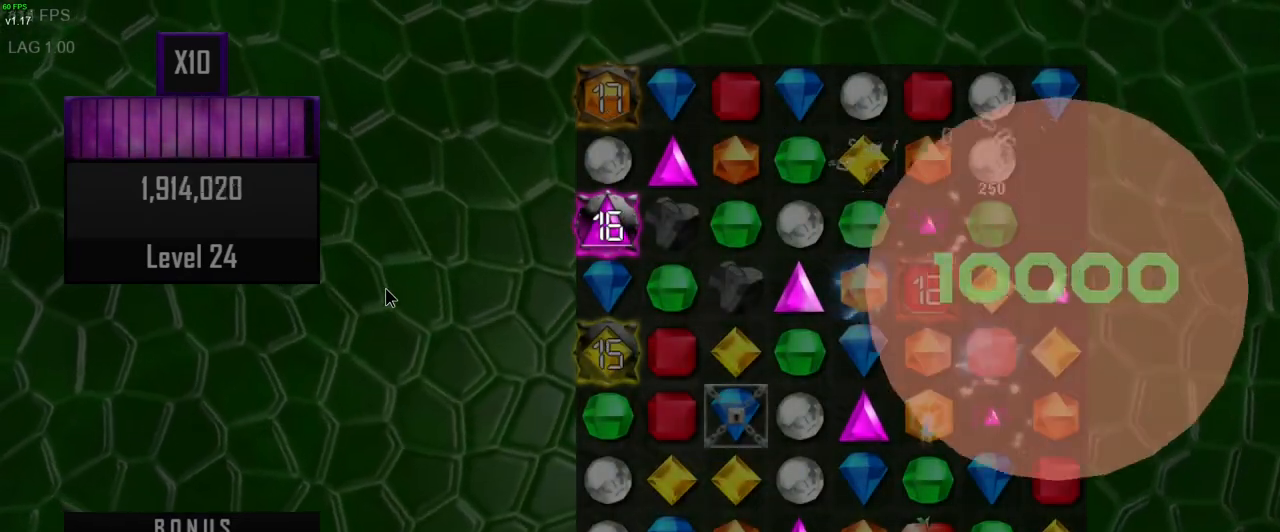
{"keys": [], "mouse": [], "events": []}
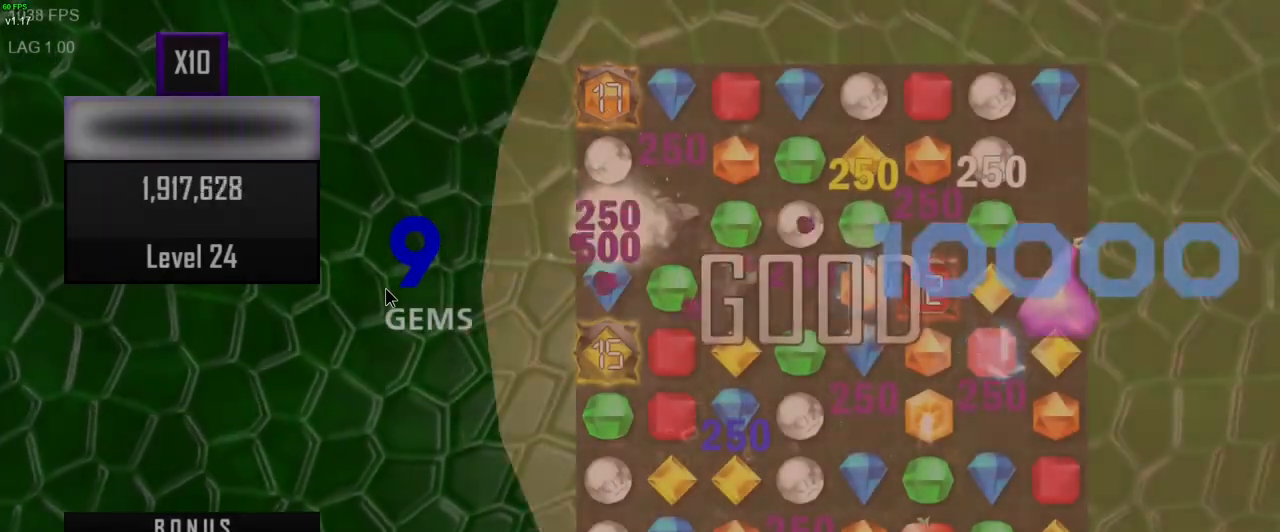
{"keys": [], "mouse": [], "events": []}
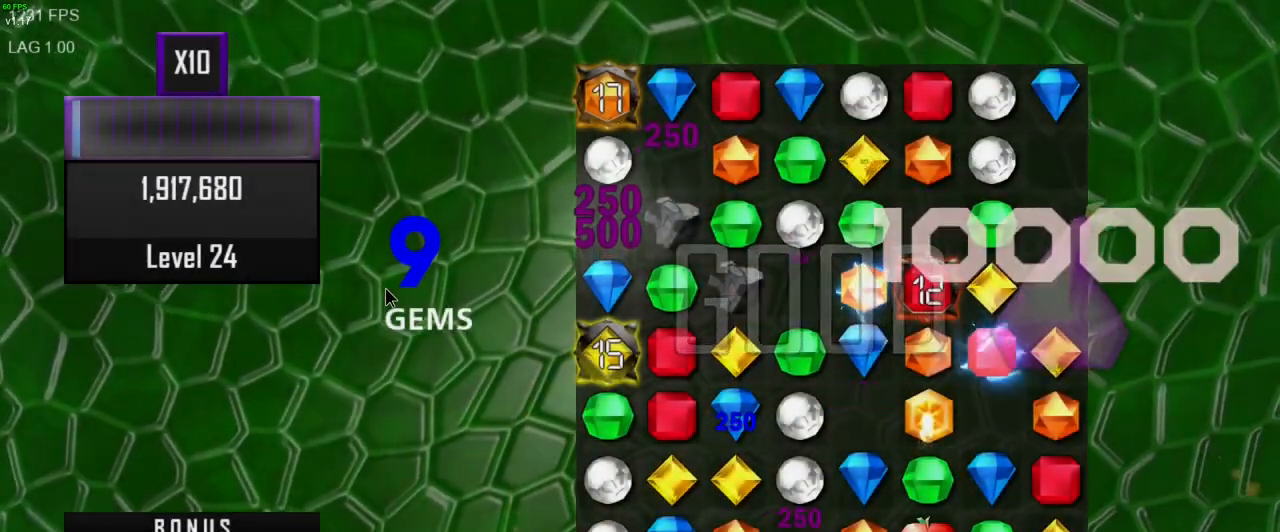
{"keys": [], "mouse": [], "events": []}
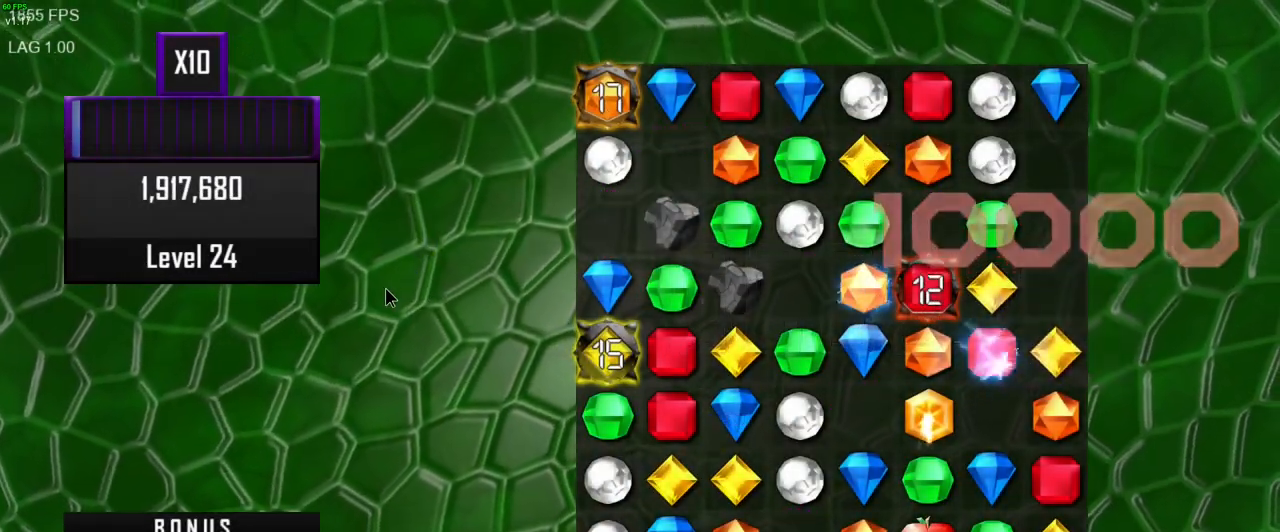
{"keys": [], "mouse": [], "events": []}
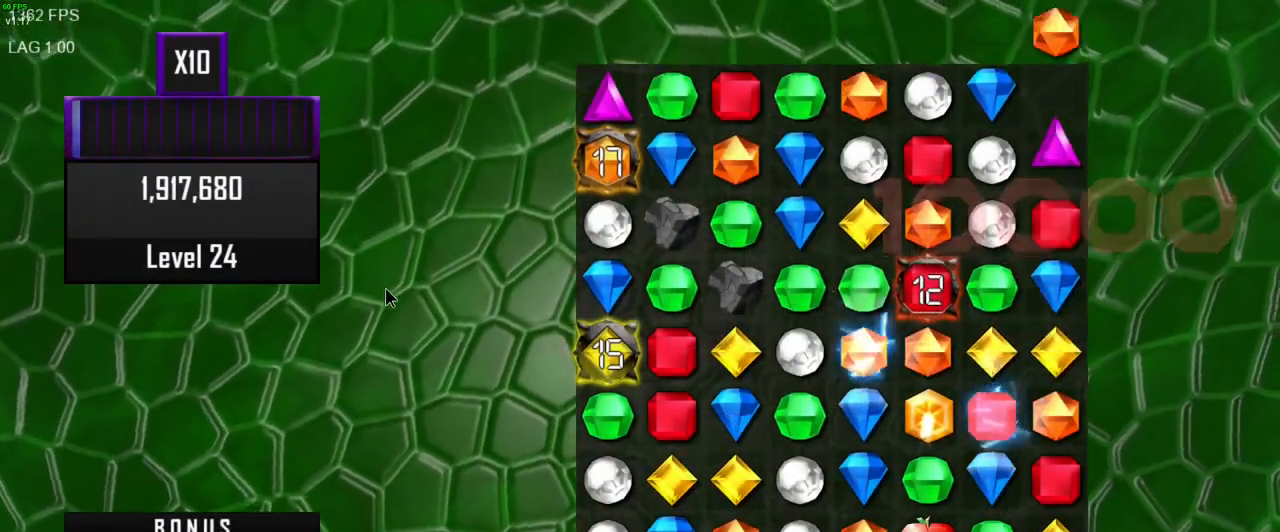
{"keys": [], "mouse": [], "events": []}
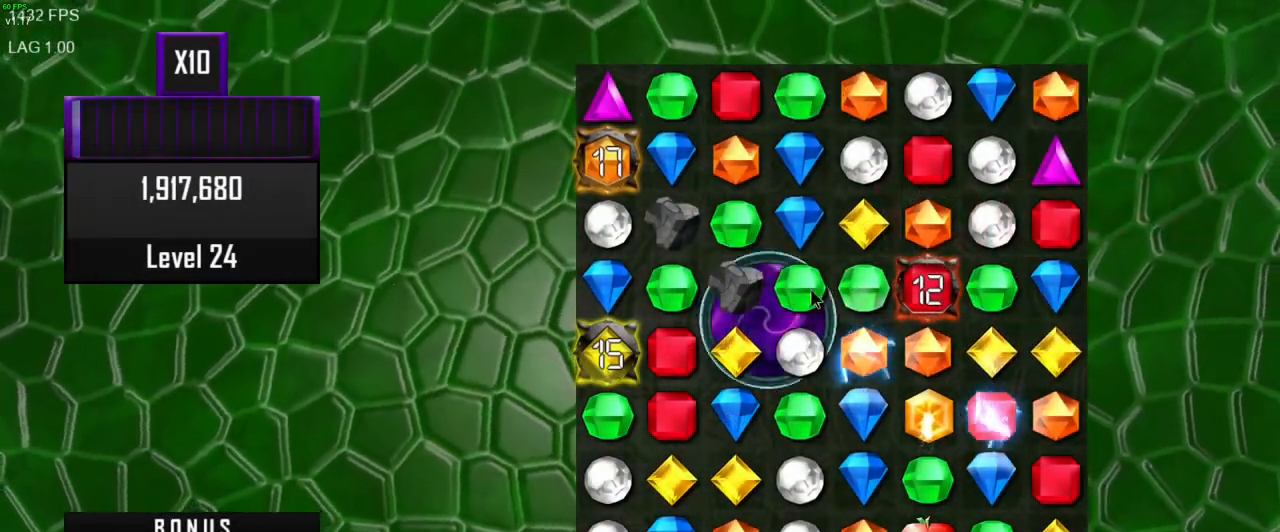
{"keys": [], "mouse": [], "events": []}
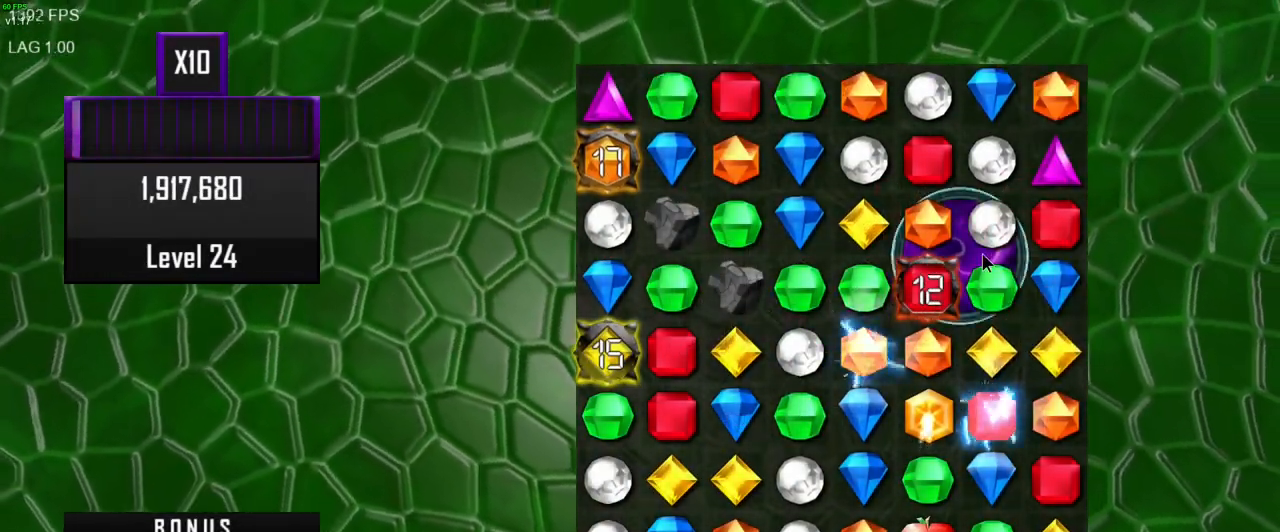
{"keys": [], "mouse": [], "events": []}
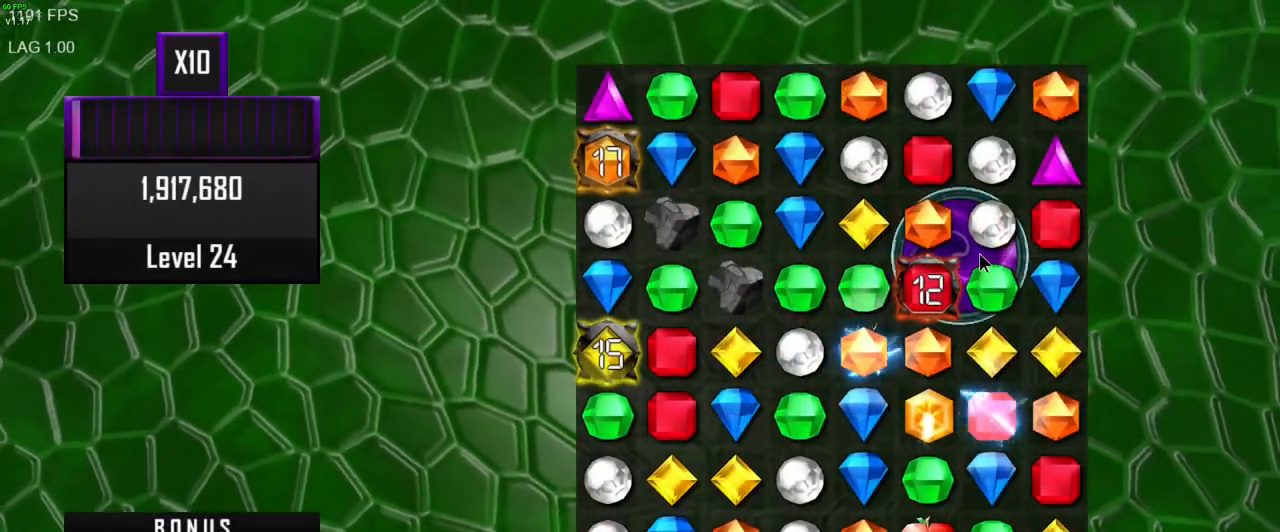
{"keys": [], "mouse": [], "events": [[367, "mouse_left", "down"], [467, "mouse_left", "up"]]}